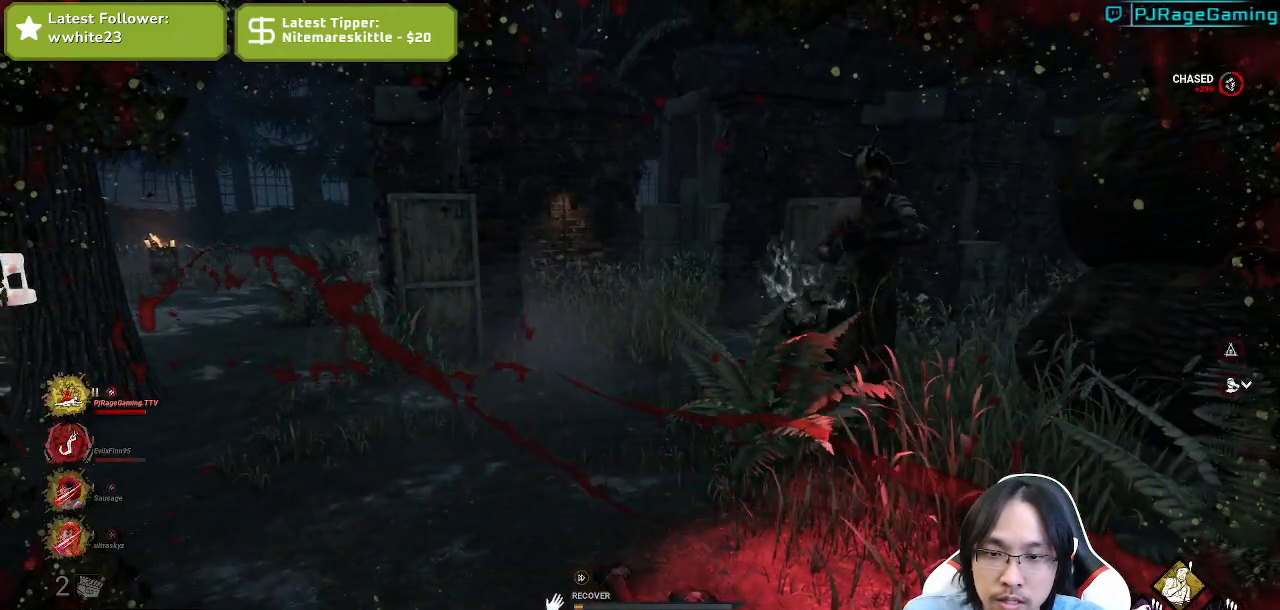
Gameplay with keyboard and mouse; each line is a JSON object with the keys and mouse buttons held at the frame after it. "events" lists presses ("down") and releases ("up") of "a", "ctrl", "d", "e", "q", "s", "shift", "space", "w", "mouse_left", "mouse_wheel", "mouse_right", "mouse_mb4" and "mouse_mb5" between this image and that frame as [ms after this image, input, new state], when the widget could be followed in between. "mouse_left", "mouse_wheel", "mouse_right", "mouse_mb4", "mouse_mb5" = the "left", "wheel", "right", "mb4", "mb5" buttons of the "mouse" list. No other keys are recorded. "wheel" means that the mouse wheel is clicked or scrolled. Mouse movement is not recorded.
{"keys": [], "mouse": ["left"], "events": []}
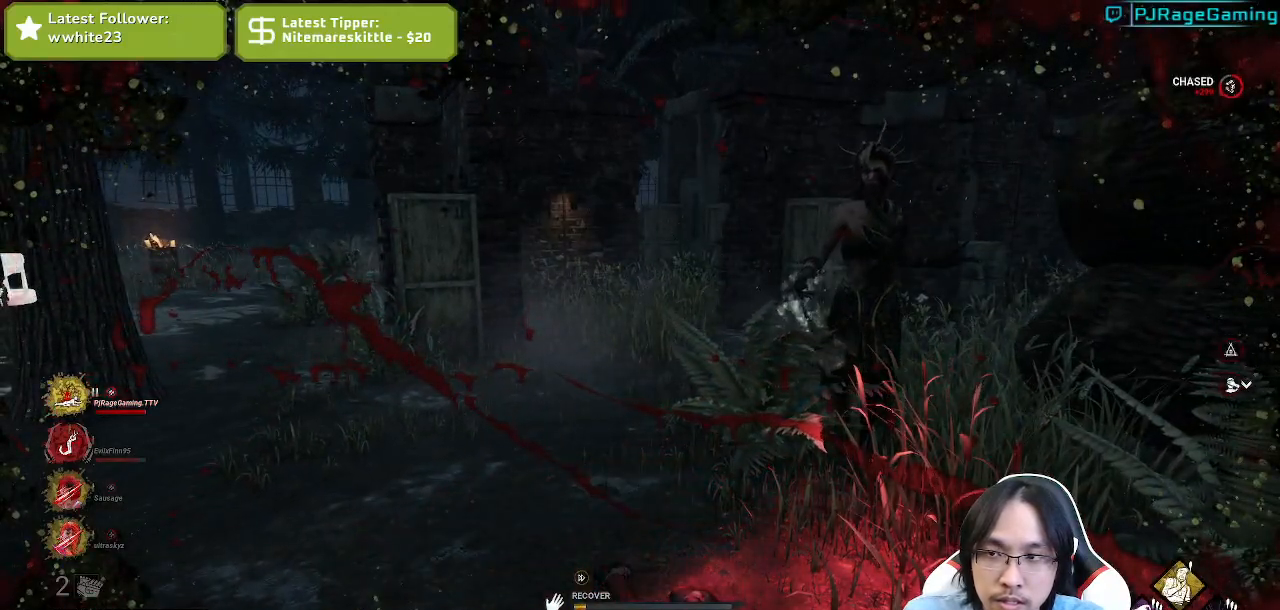
{"keys": [], "mouse": ["left"], "events": []}
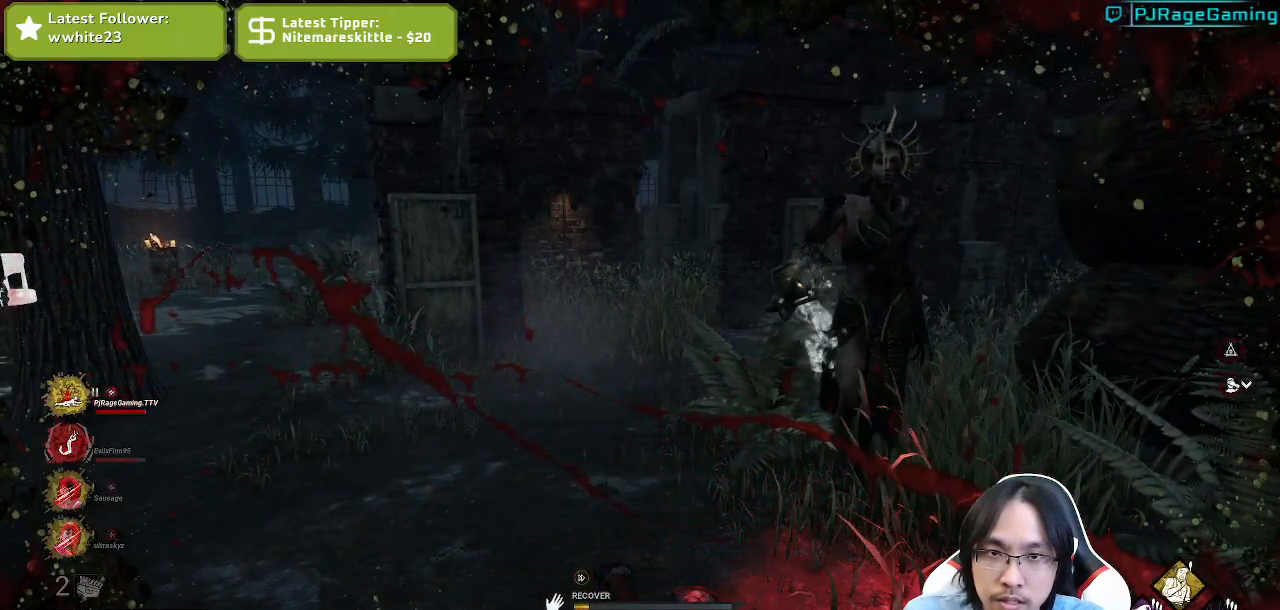
{"keys": [], "mouse": ["left"], "events": []}
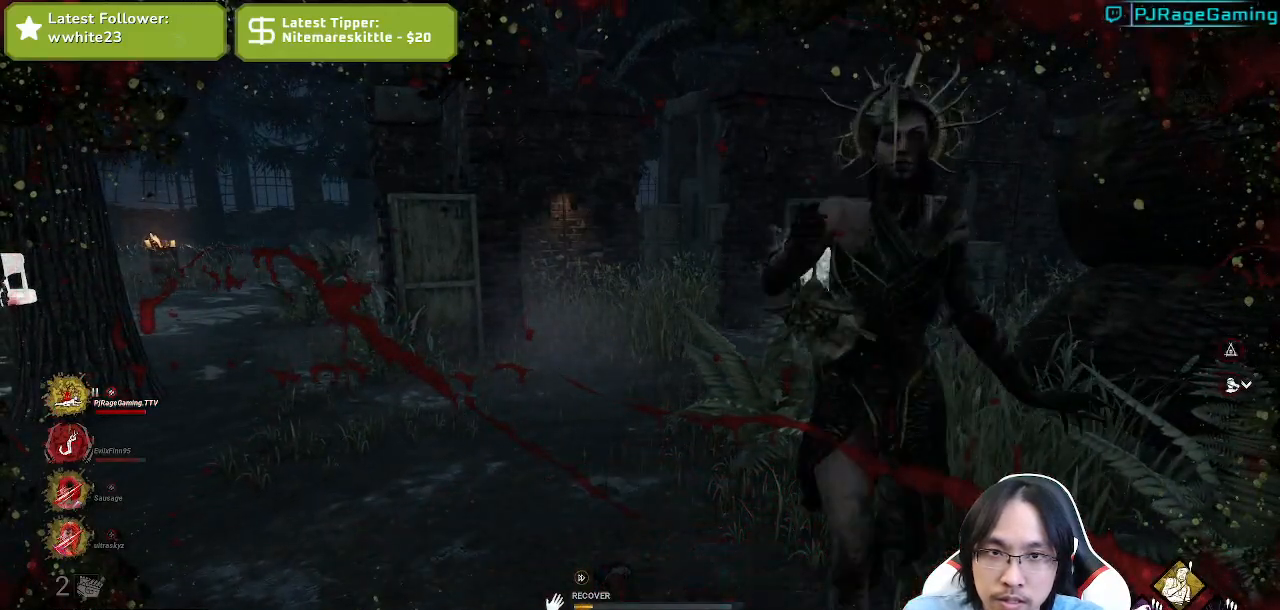
{"keys": [], "mouse": ["left"], "events": []}
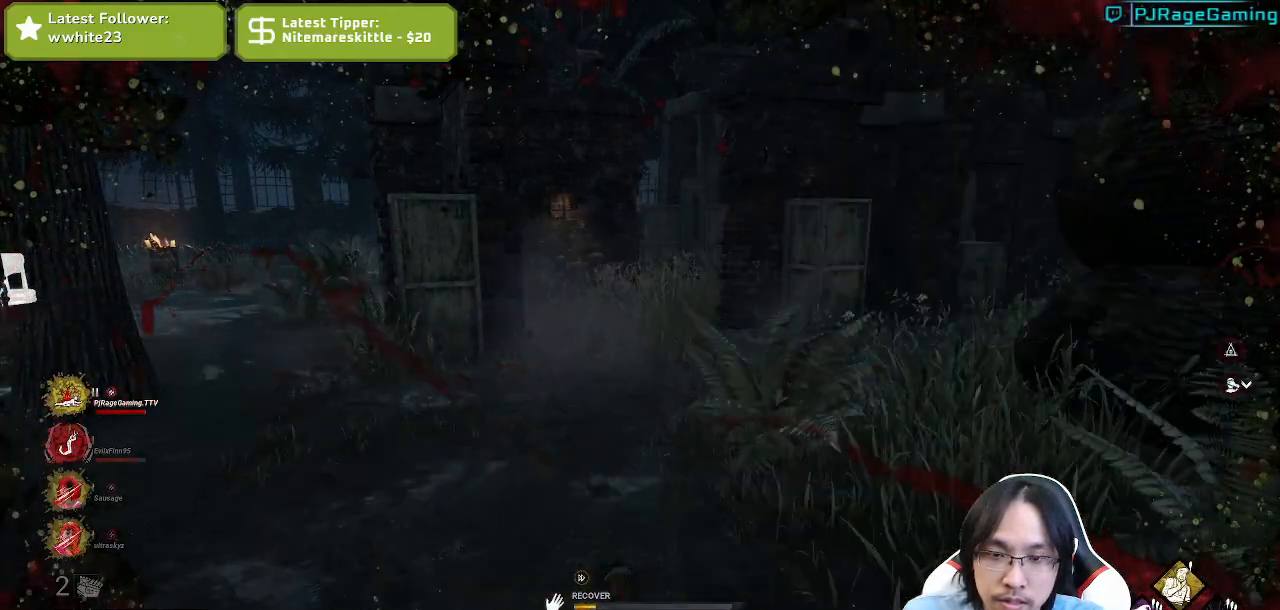
{"keys": [], "mouse": ["left"], "events": []}
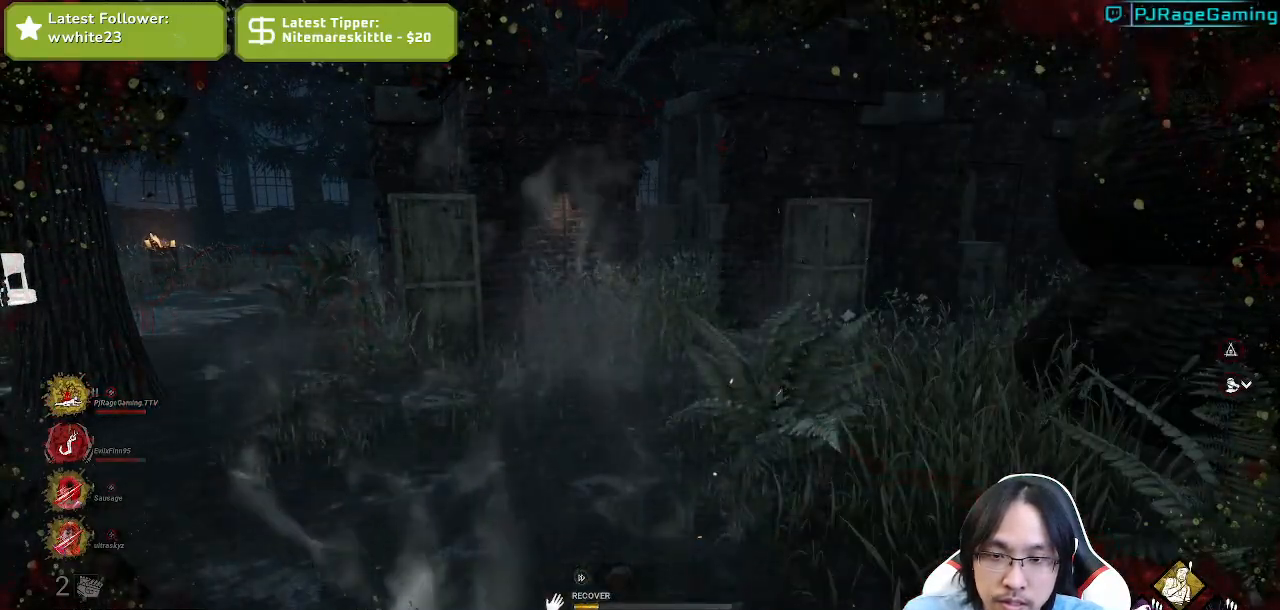
{"keys": ["d", "s"], "mouse": ["left"], "events": [[167, "d", "down"], [417, "s", "down"]]}
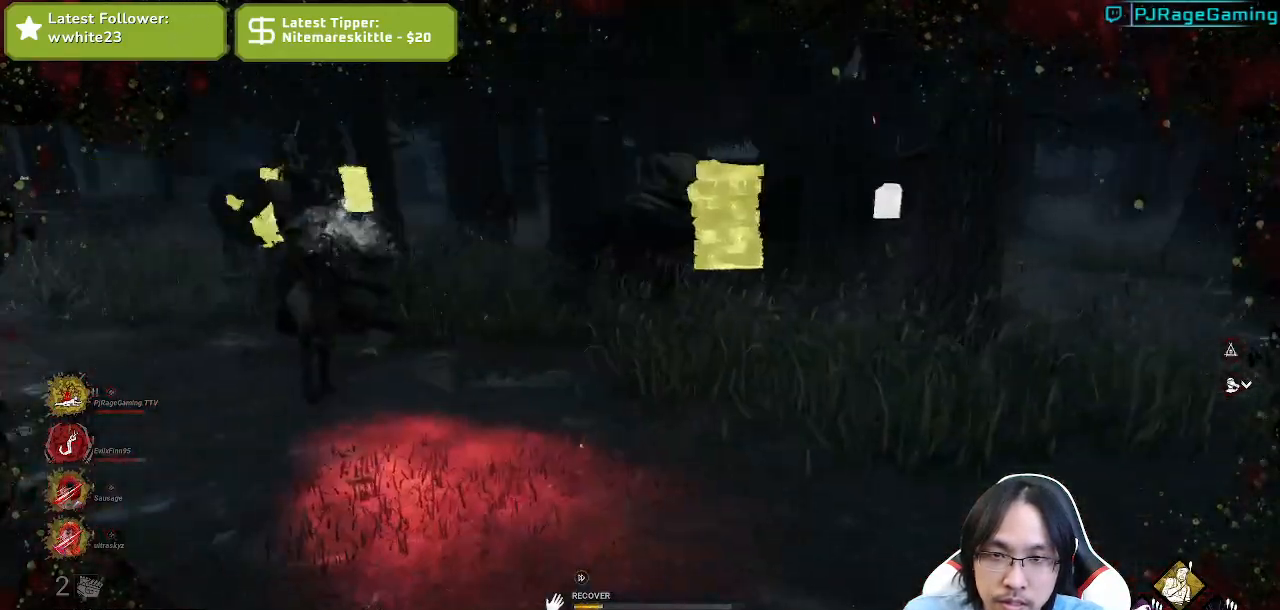
{"keys": [], "mouse": ["left"], "events": [[367, "s", "up"], [484, "d", "up"]]}
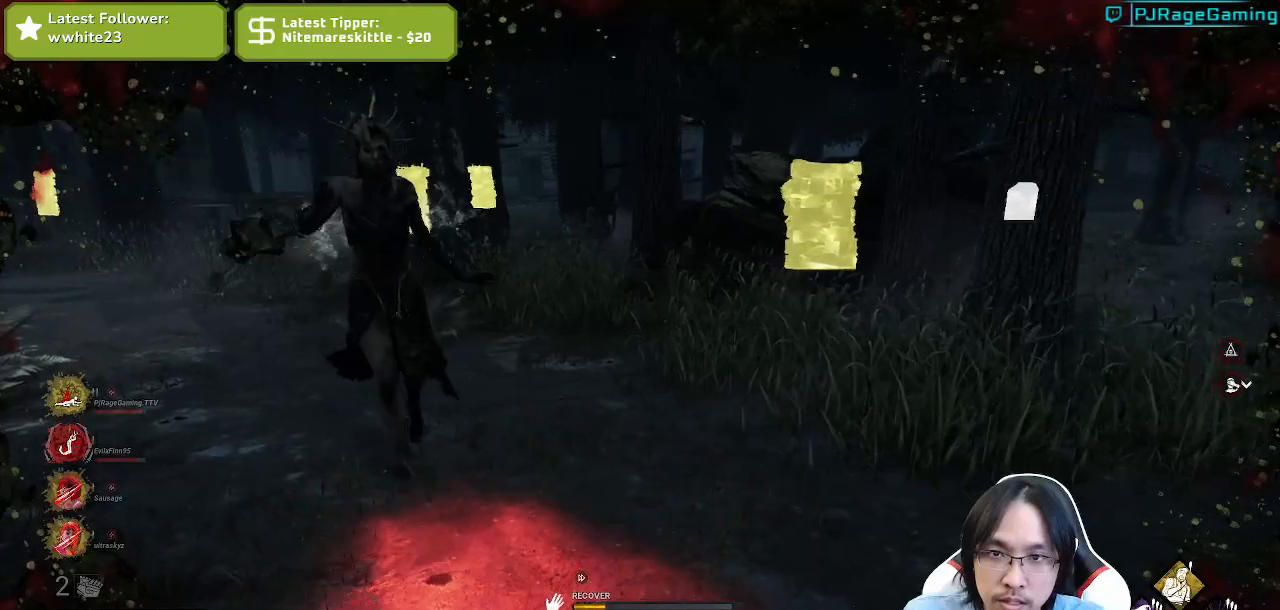
{"keys": ["w"], "mouse": ["left"], "events": [[234, "w", "down"]]}
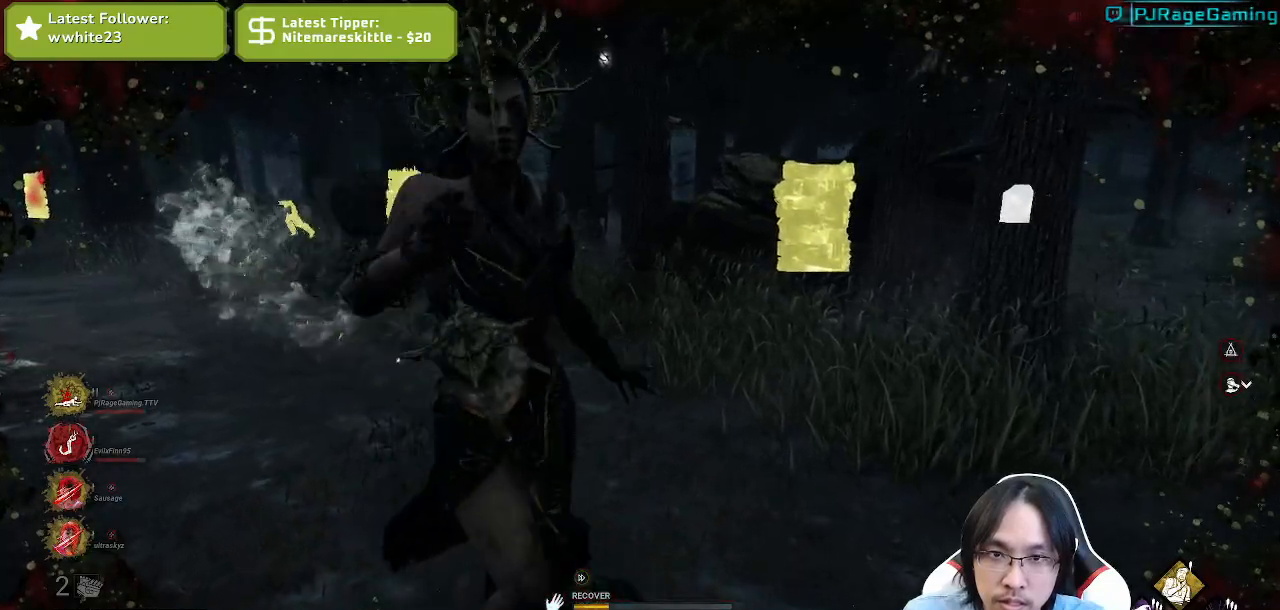
{"keys": [], "mouse": ["left"], "events": [[417, "w", "up"]]}
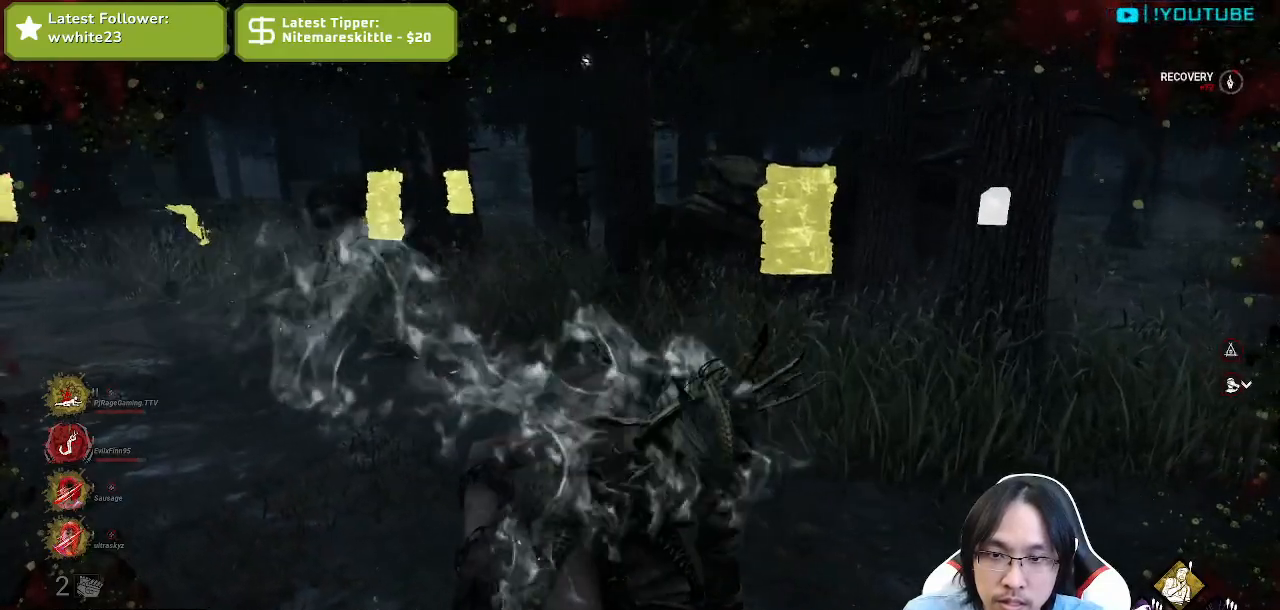
{"keys": [], "mouse": [], "events": [[300, "mouse_left", "up"]]}
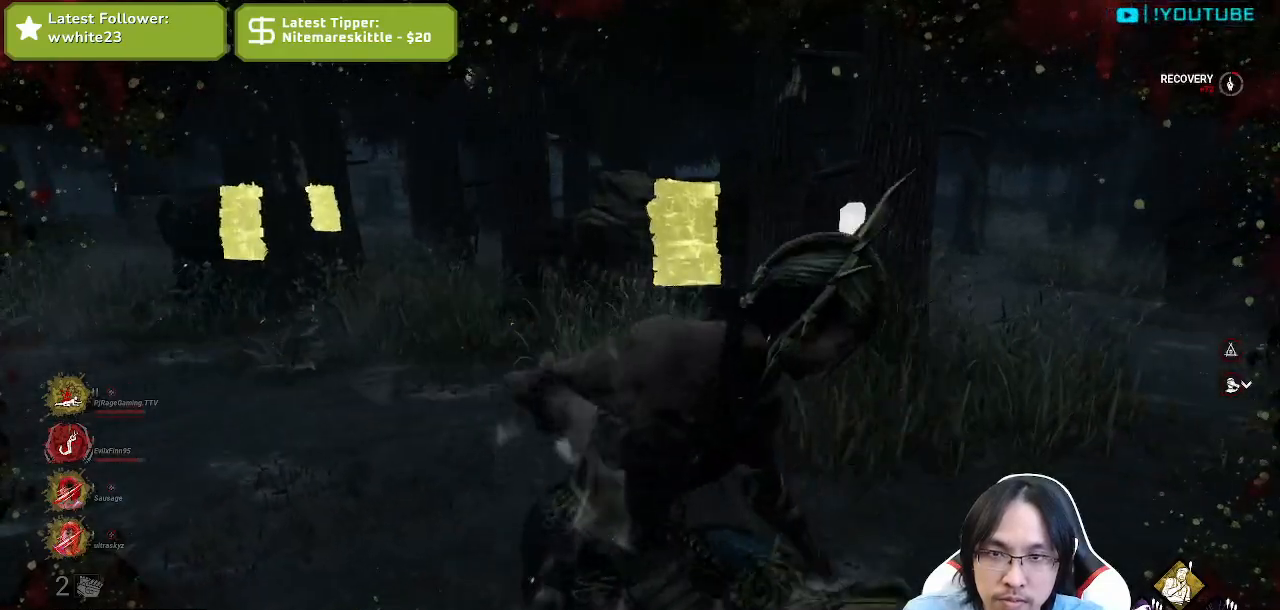
{"keys": [], "mouse": [], "events": []}
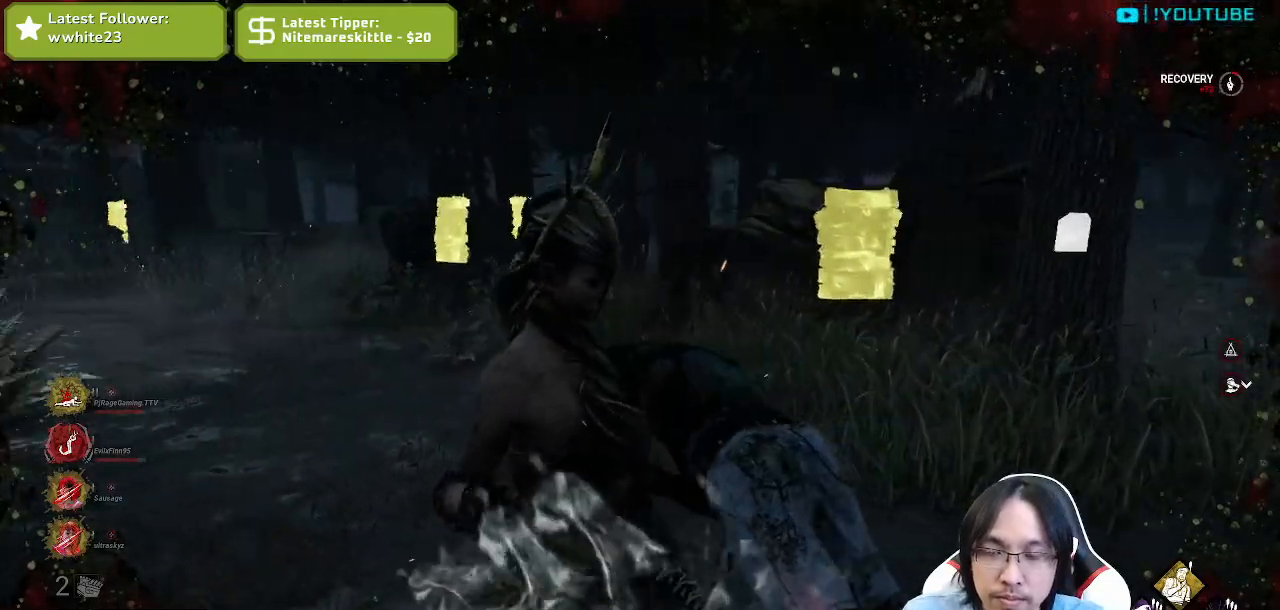
{"keys": [], "mouse": [], "events": []}
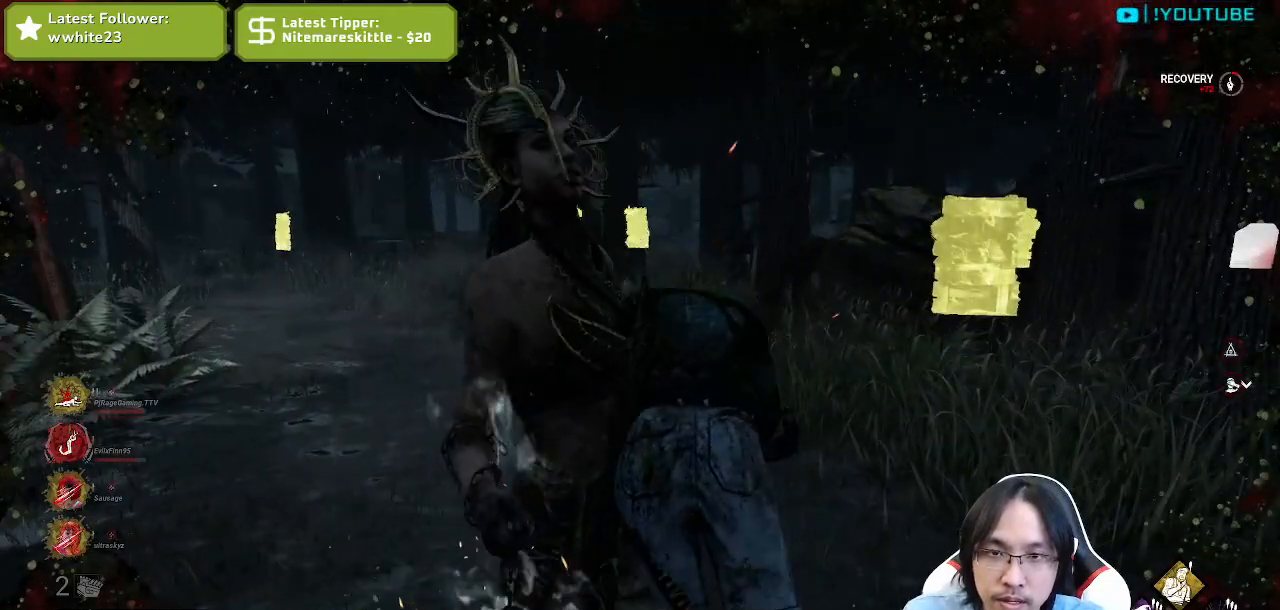
{"keys": [], "mouse": [], "events": []}
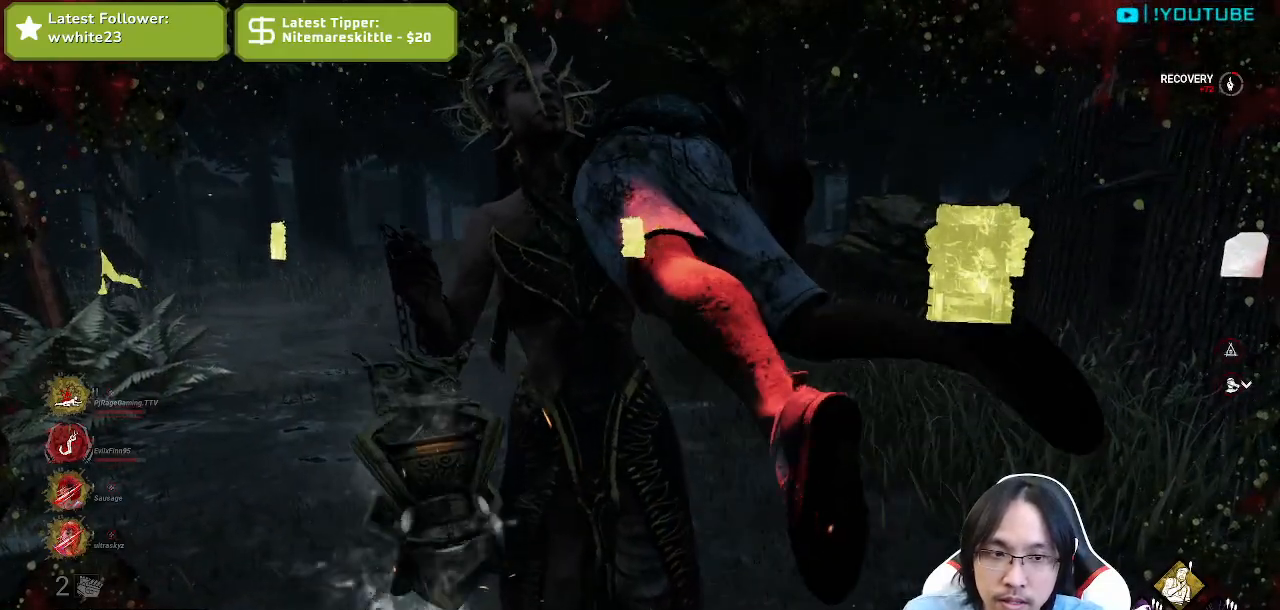
{"keys": [], "mouse": [], "events": []}
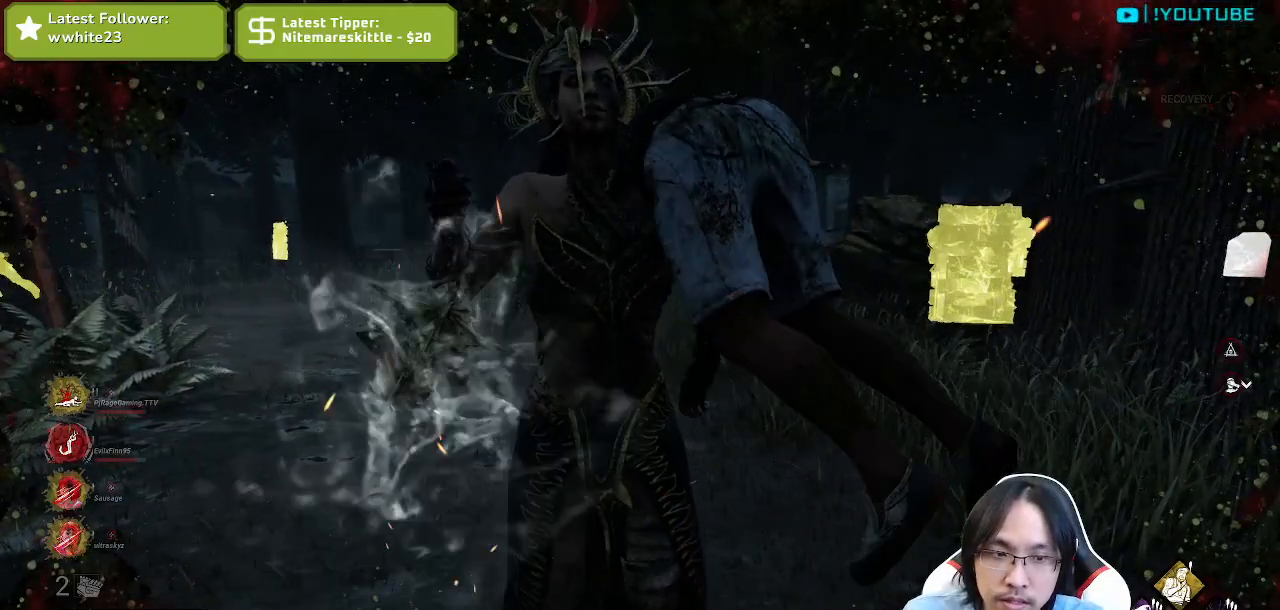
{"keys": [], "mouse": [], "events": []}
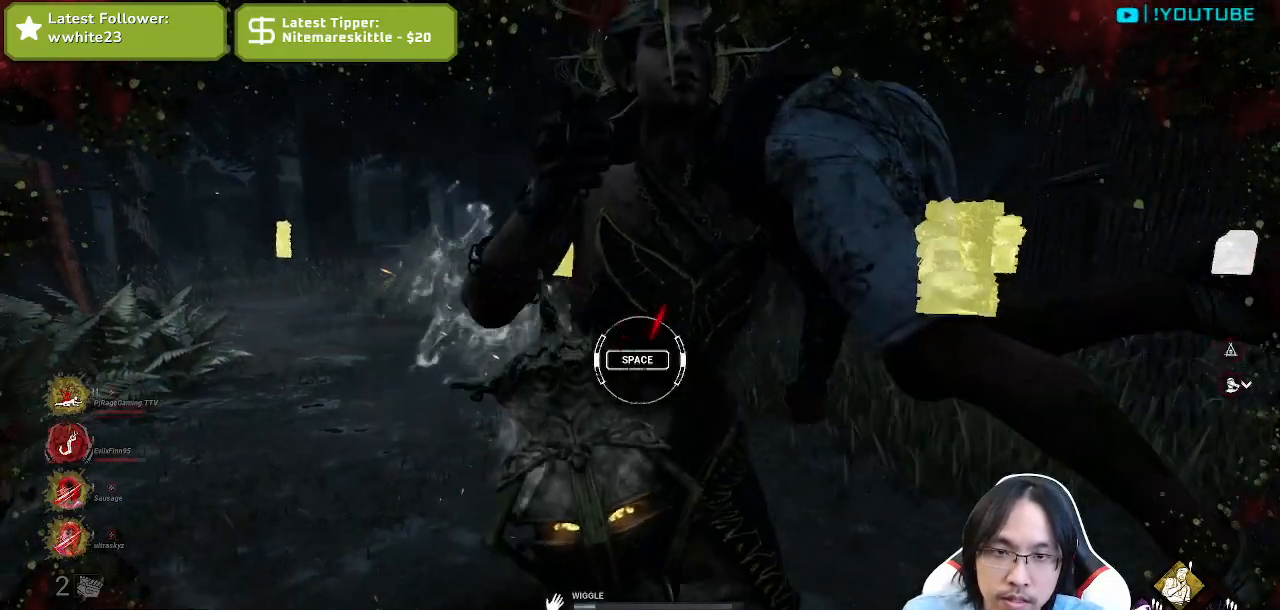
{"keys": [], "mouse": [], "events": [[250, "space", "down"], [417, "space", "up"]]}
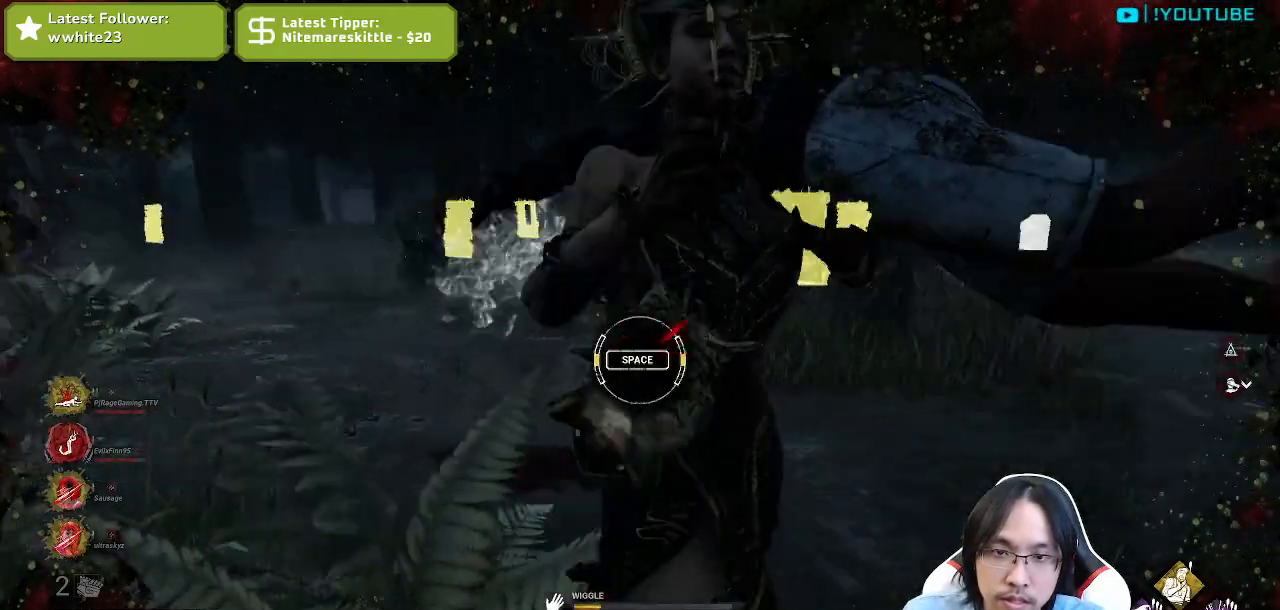
{"keys": [], "mouse": [], "events": []}
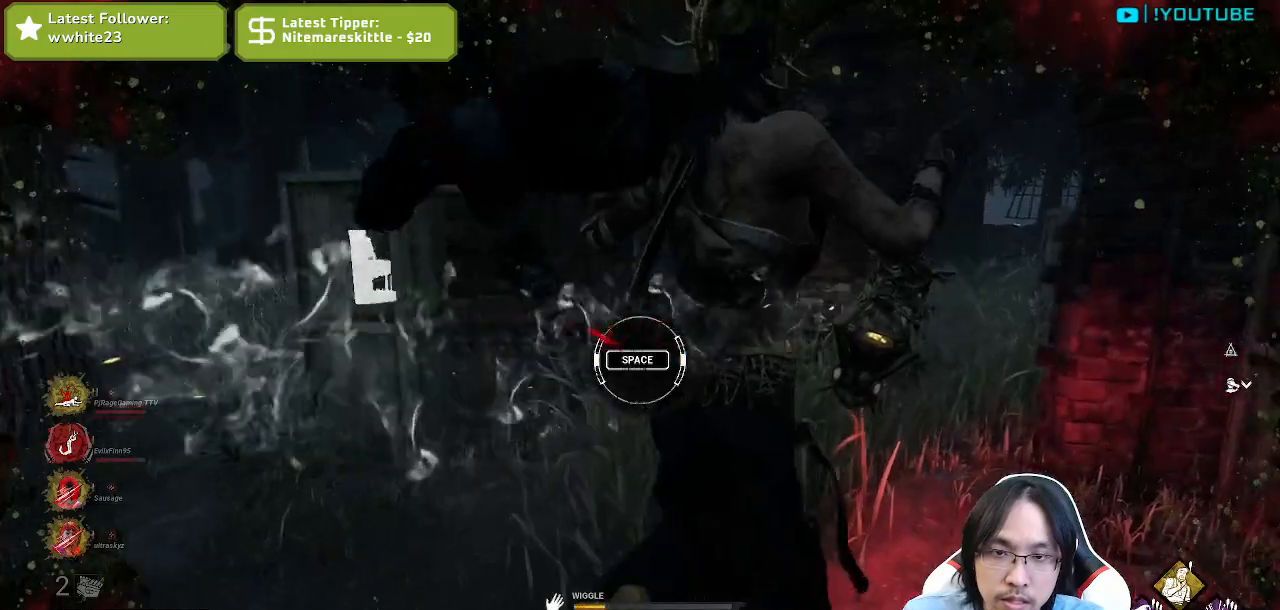
{"keys": [], "mouse": [], "events": [[34, "space", "down"], [184, "space", "up"]]}
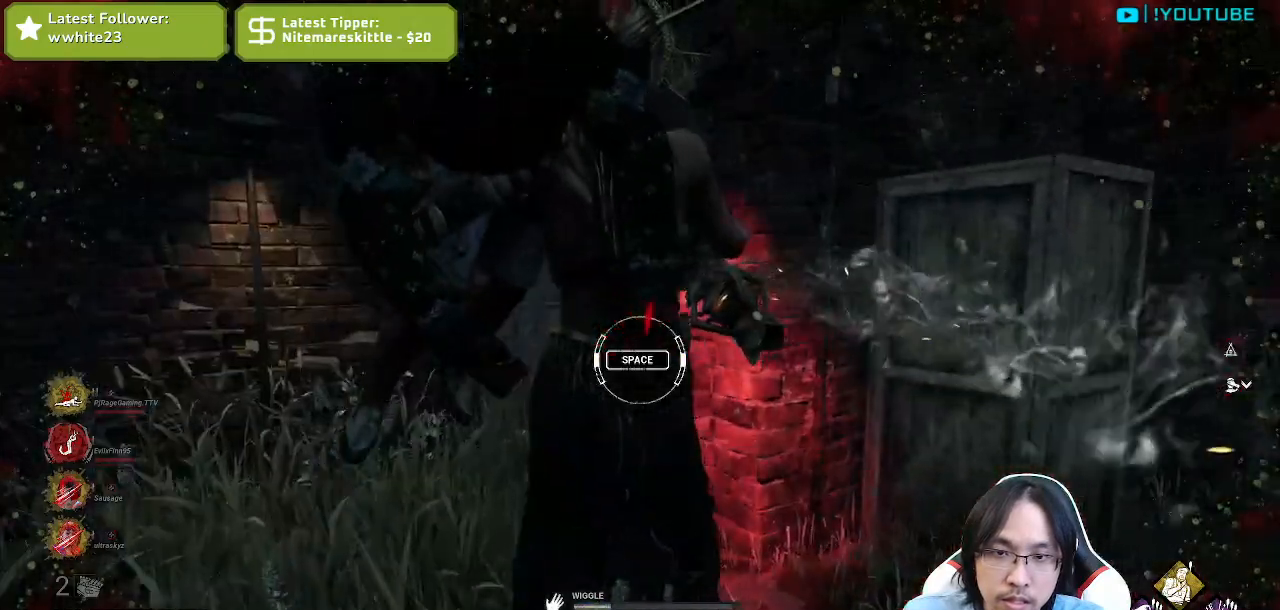
{"keys": [], "mouse": [], "events": [[234, "space", "down"], [417, "space", "up"]]}
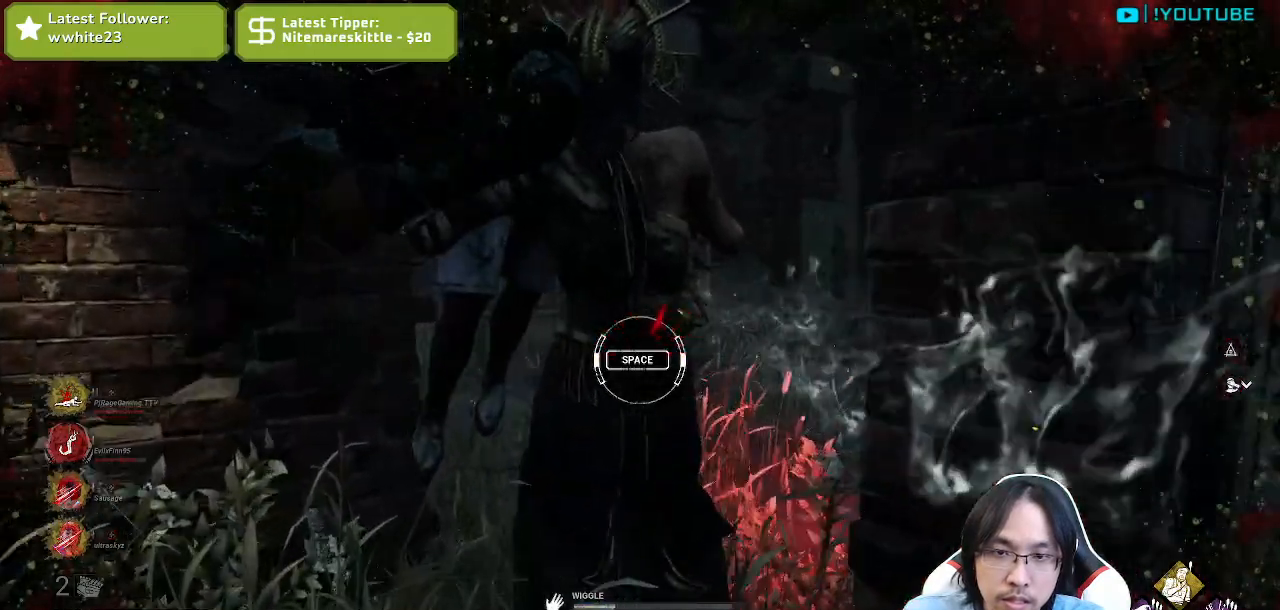
{"keys": ["space"], "mouse": [], "events": [[450, "space", "down"]]}
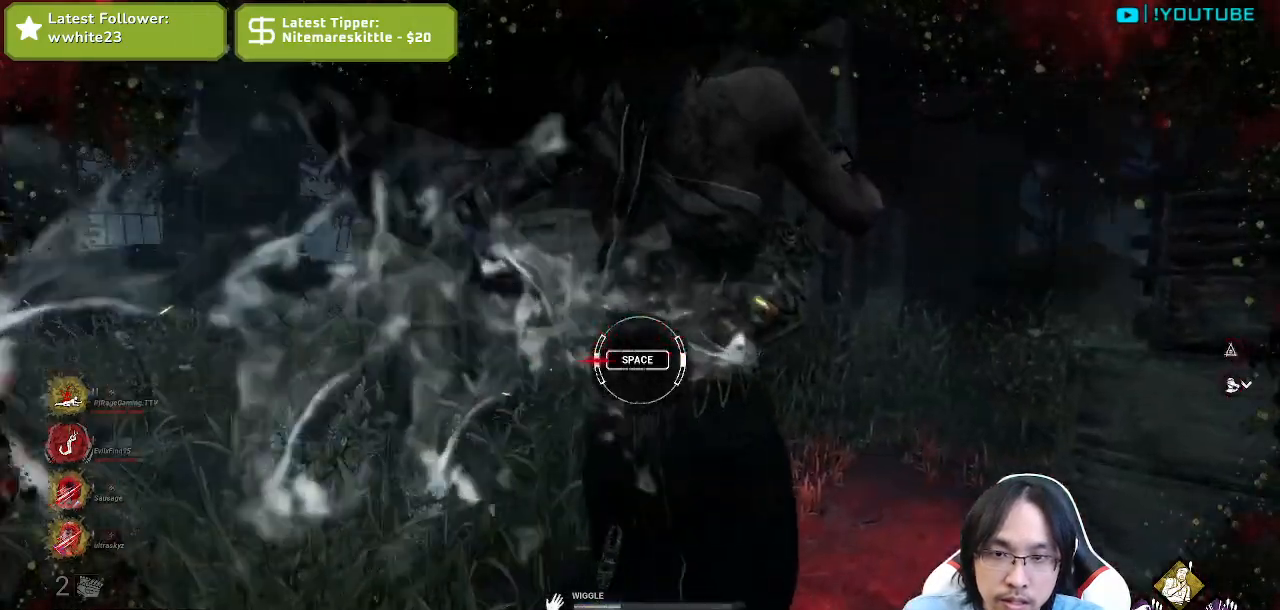
{"keys": [], "mouse": [], "events": [[134, "space", "up"]]}